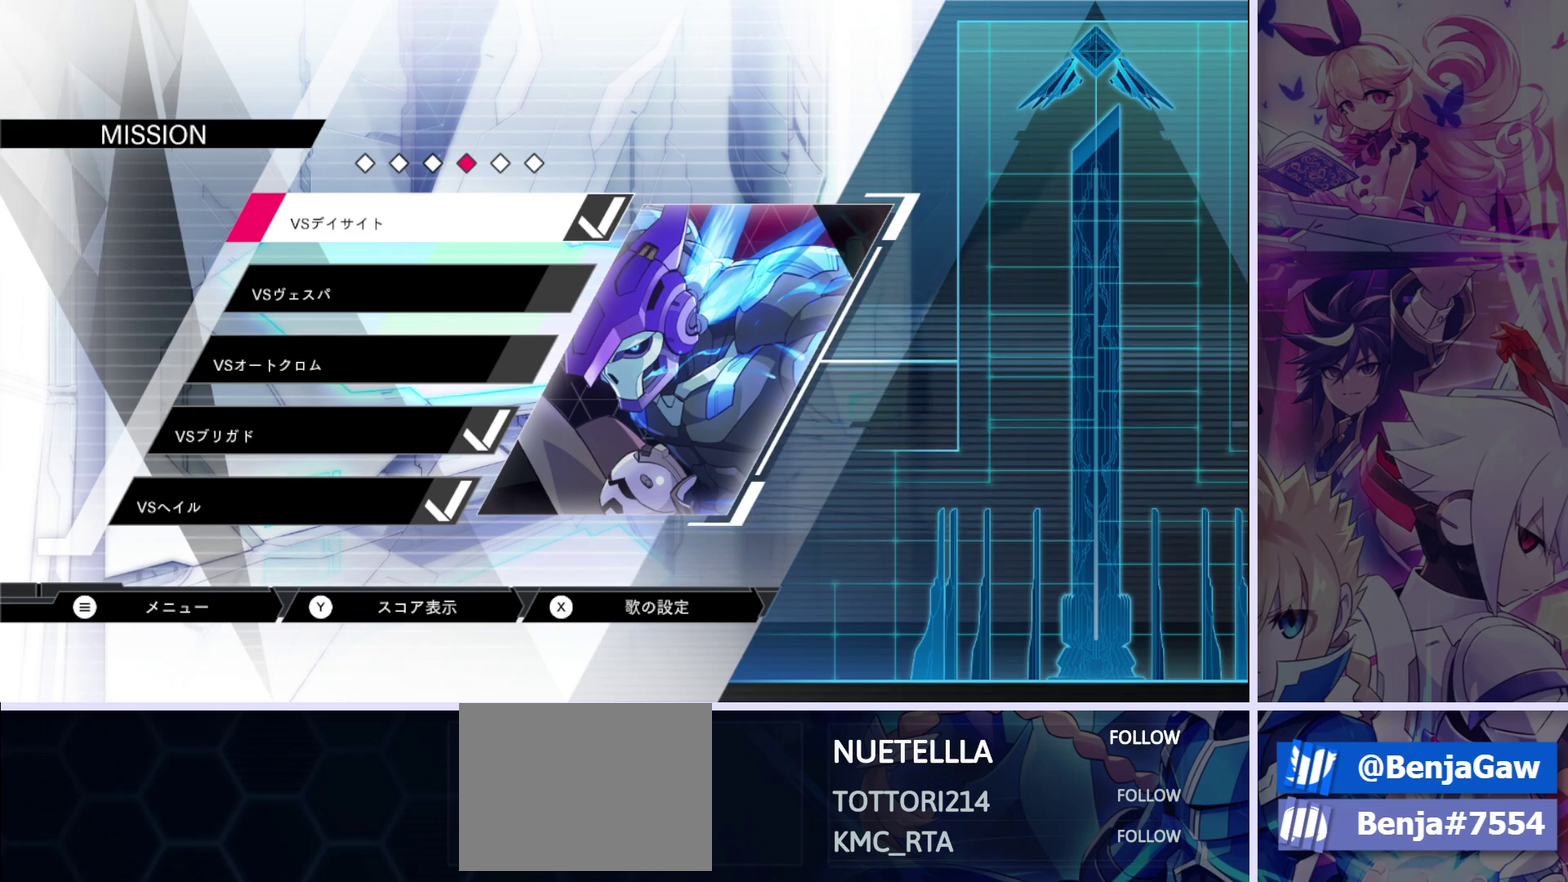
Gameplay with a controller (PlayStation layout); each line is a JSON object with the inputs held at the frame after it (dt_ms = milliseconds from this image to that frame). "events" lists button and stick changes between this image and that frame as [ms after this image, input, new state], when the widget could be followed in between.
{"dt_ms": 400, "buttons": ["DPAD_DOWN"], "left_stick": "center", "right_stick": "center"}
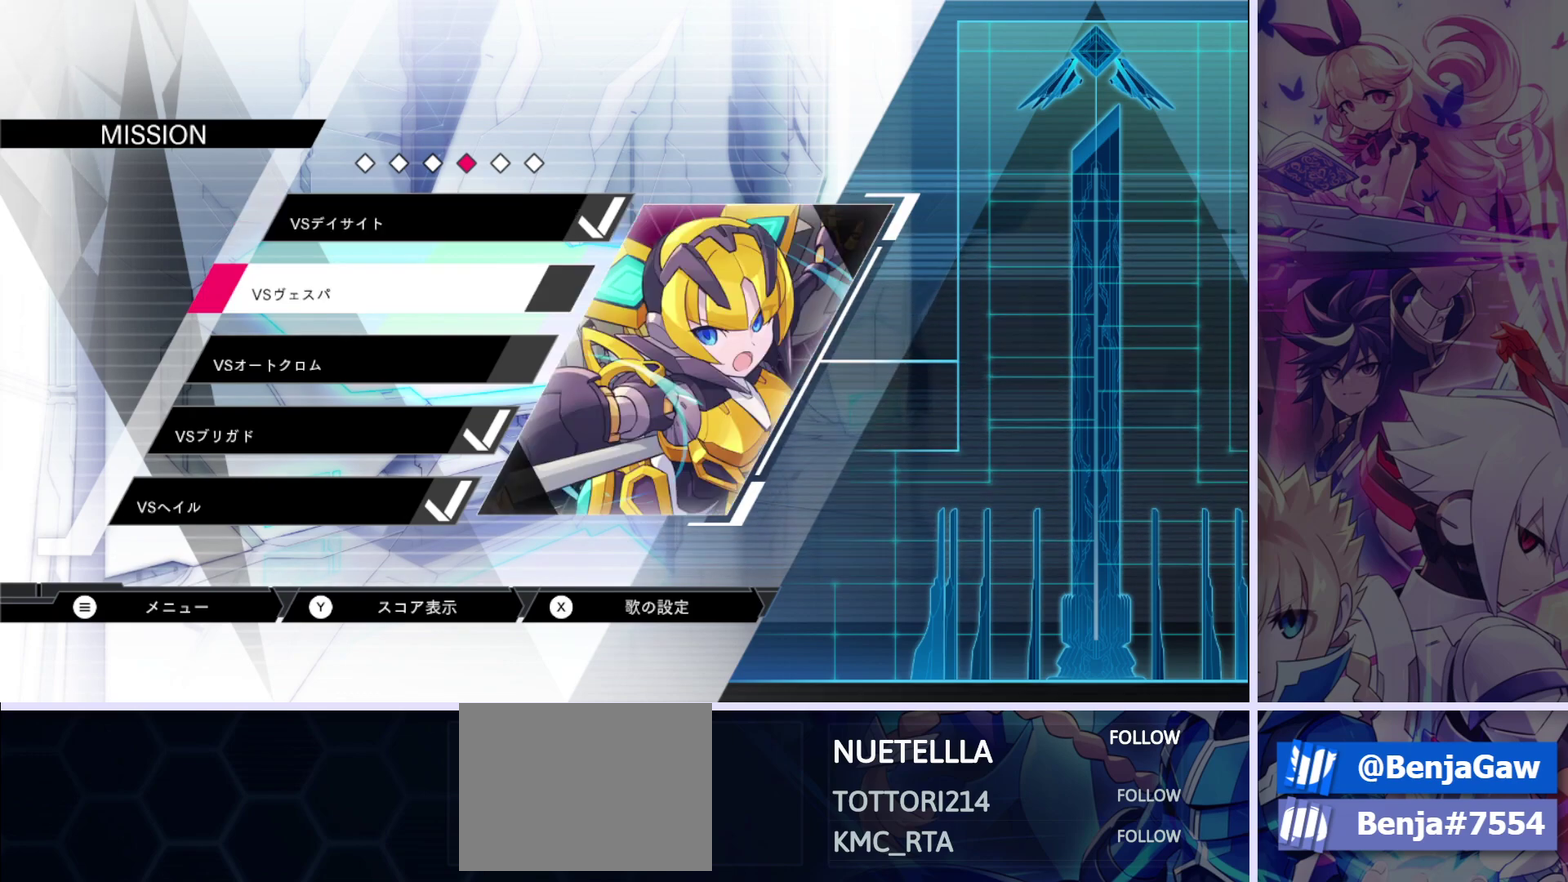
{"dt_ms": 100, "buttons": [], "left_stick": "center", "right_stick": "center", "events": [[100, "DPAD_DOWN", "up"]]}
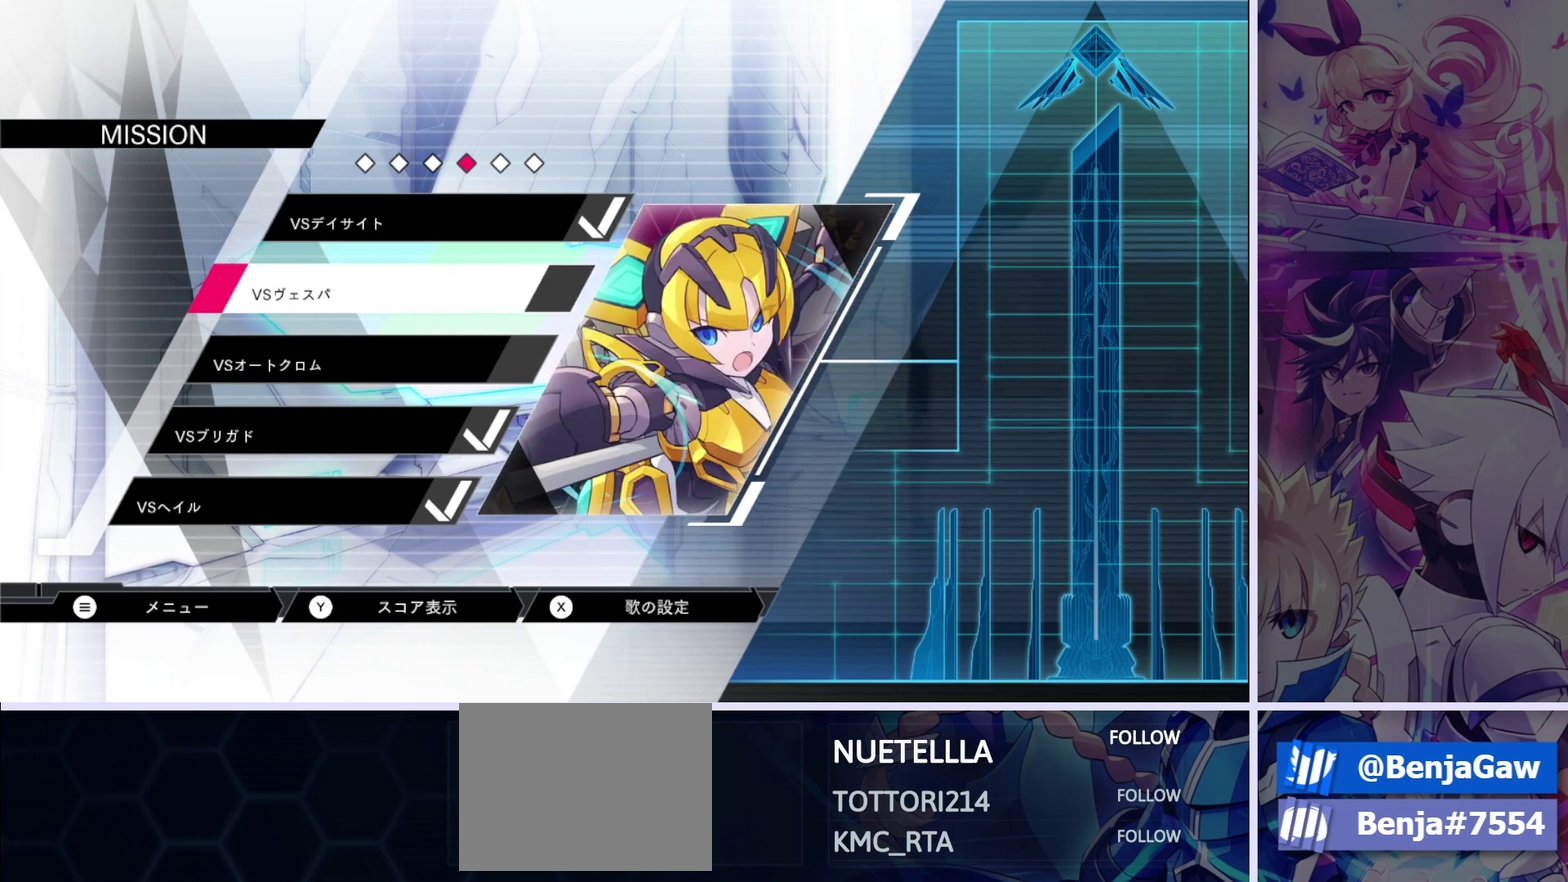
{"dt_ms": 500, "buttons": [], "left_stick": "center", "right_stick": "center", "events": []}
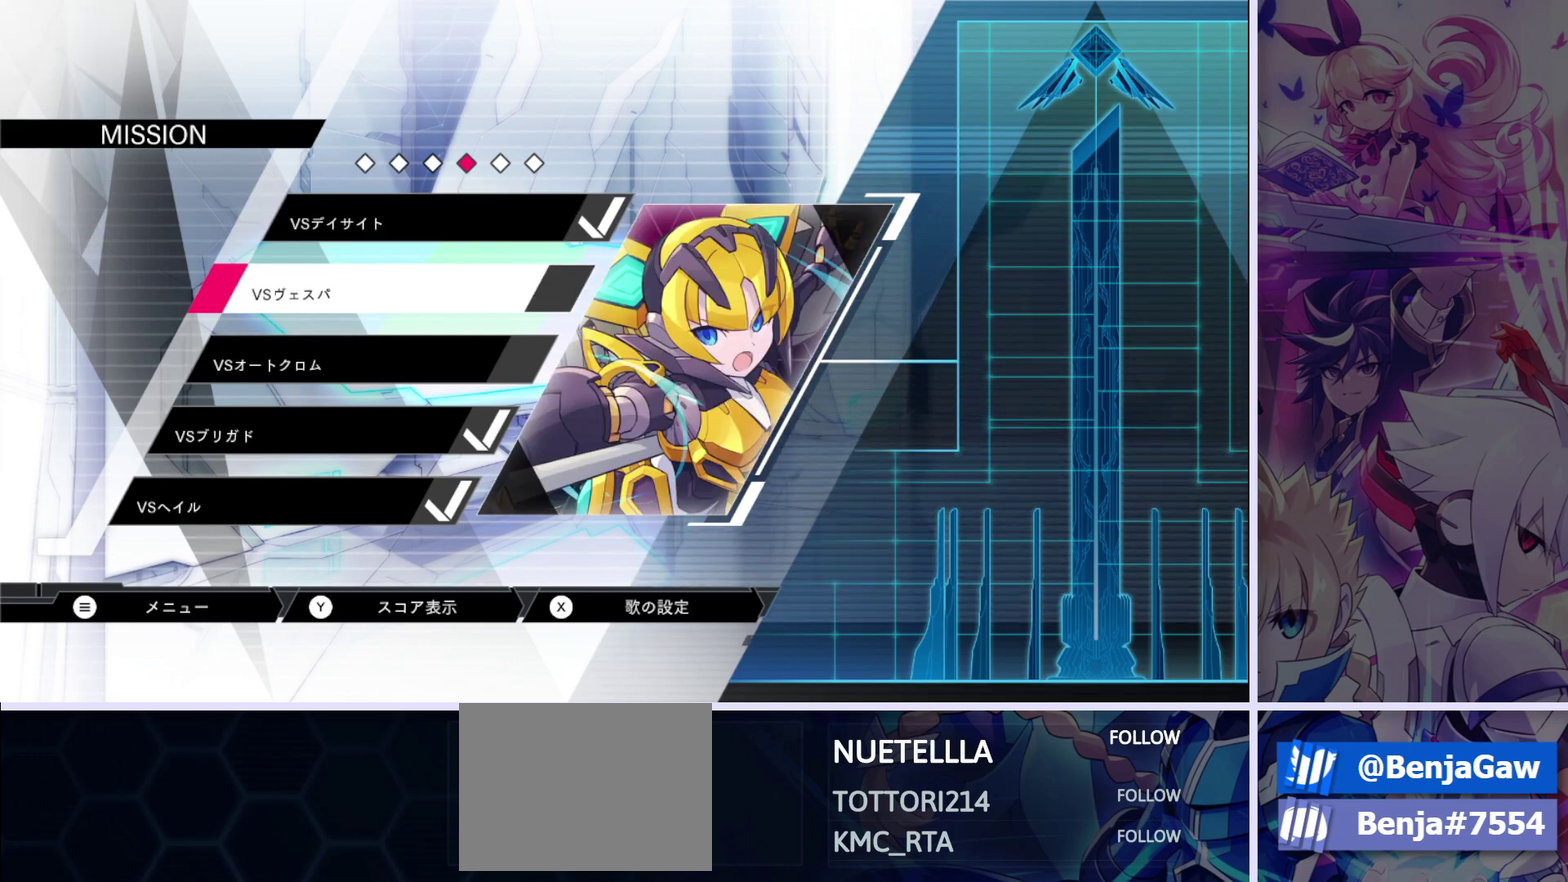
{"dt_ms": 500, "buttons": [], "left_stick": "center", "right_stick": "center", "events": []}
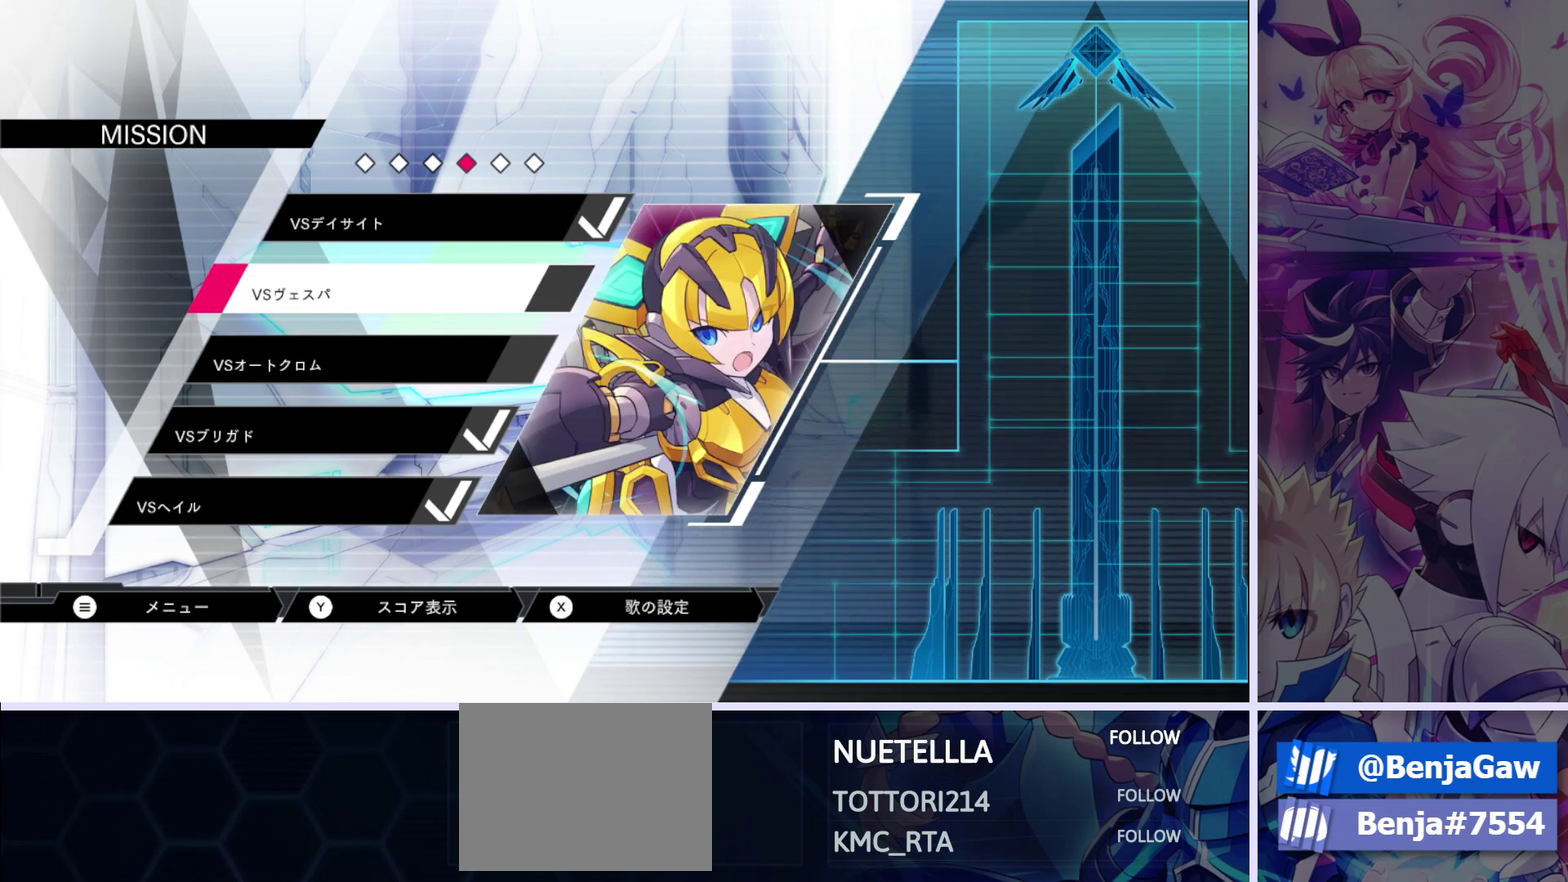
{"dt_ms": 500, "buttons": [], "left_stick": "center", "right_stick": "center", "events": []}
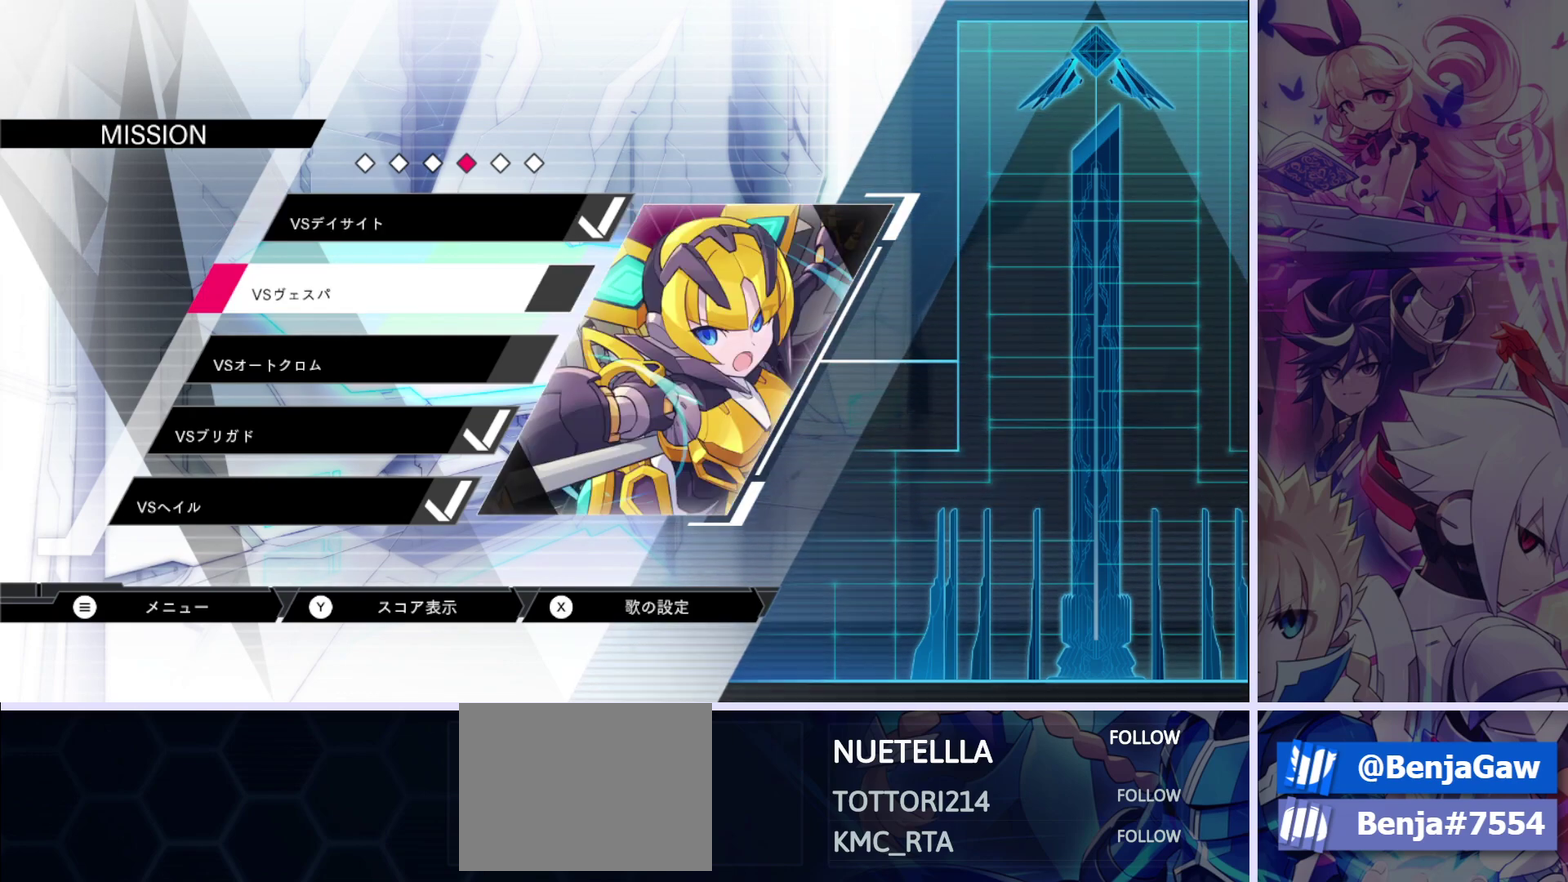
{"dt_ms": 500, "buttons": [], "left_stick": "center", "right_stick": "center", "events": []}
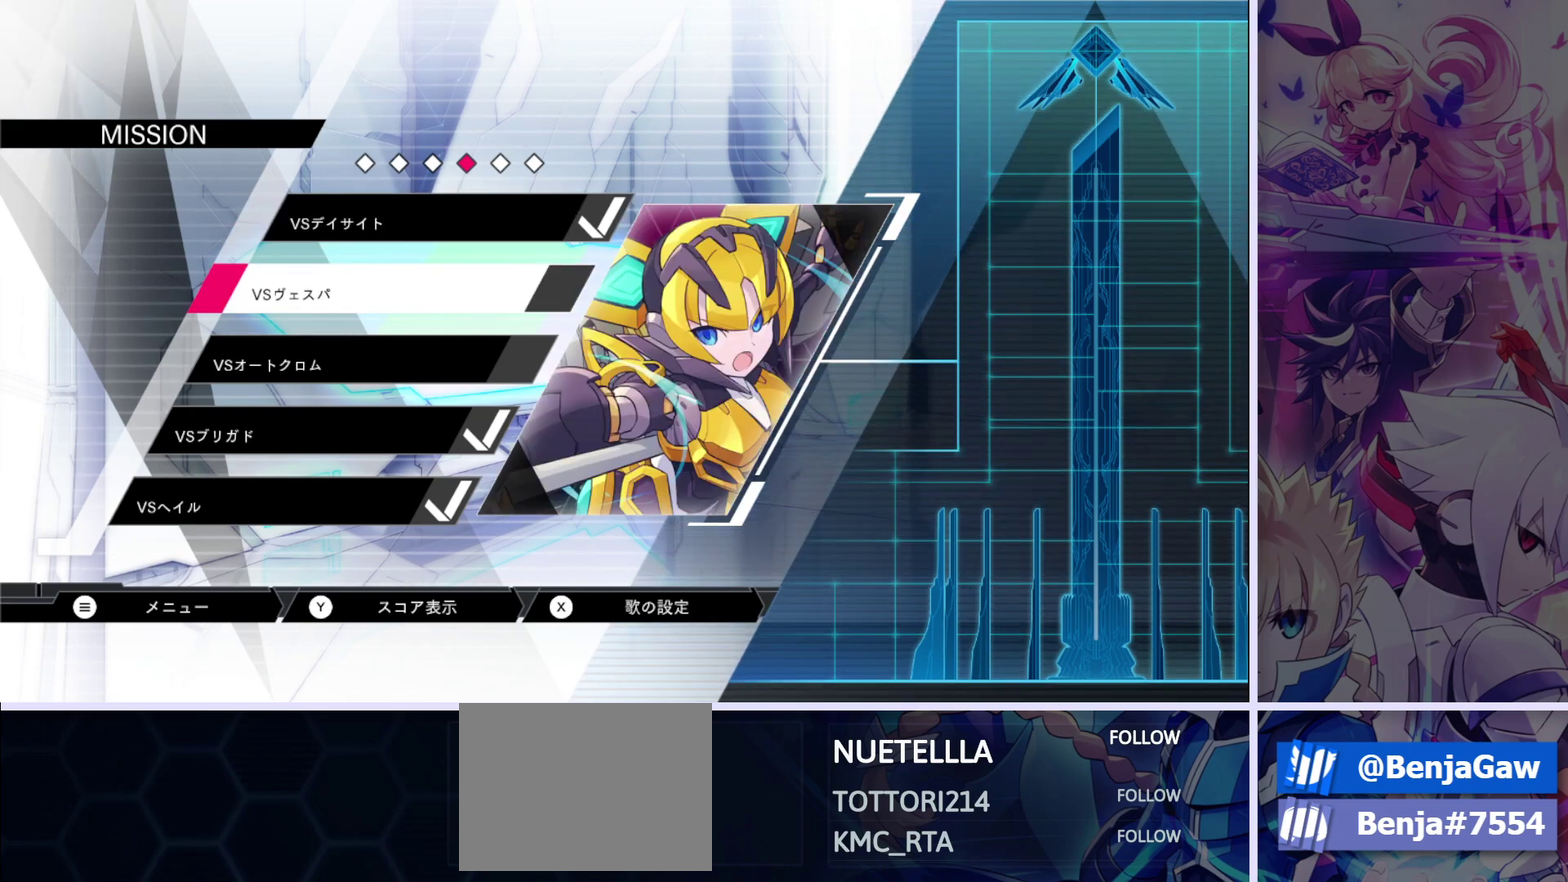
{"dt_ms": 500, "buttons": [], "left_stick": "center", "right_stick": "center", "events": []}
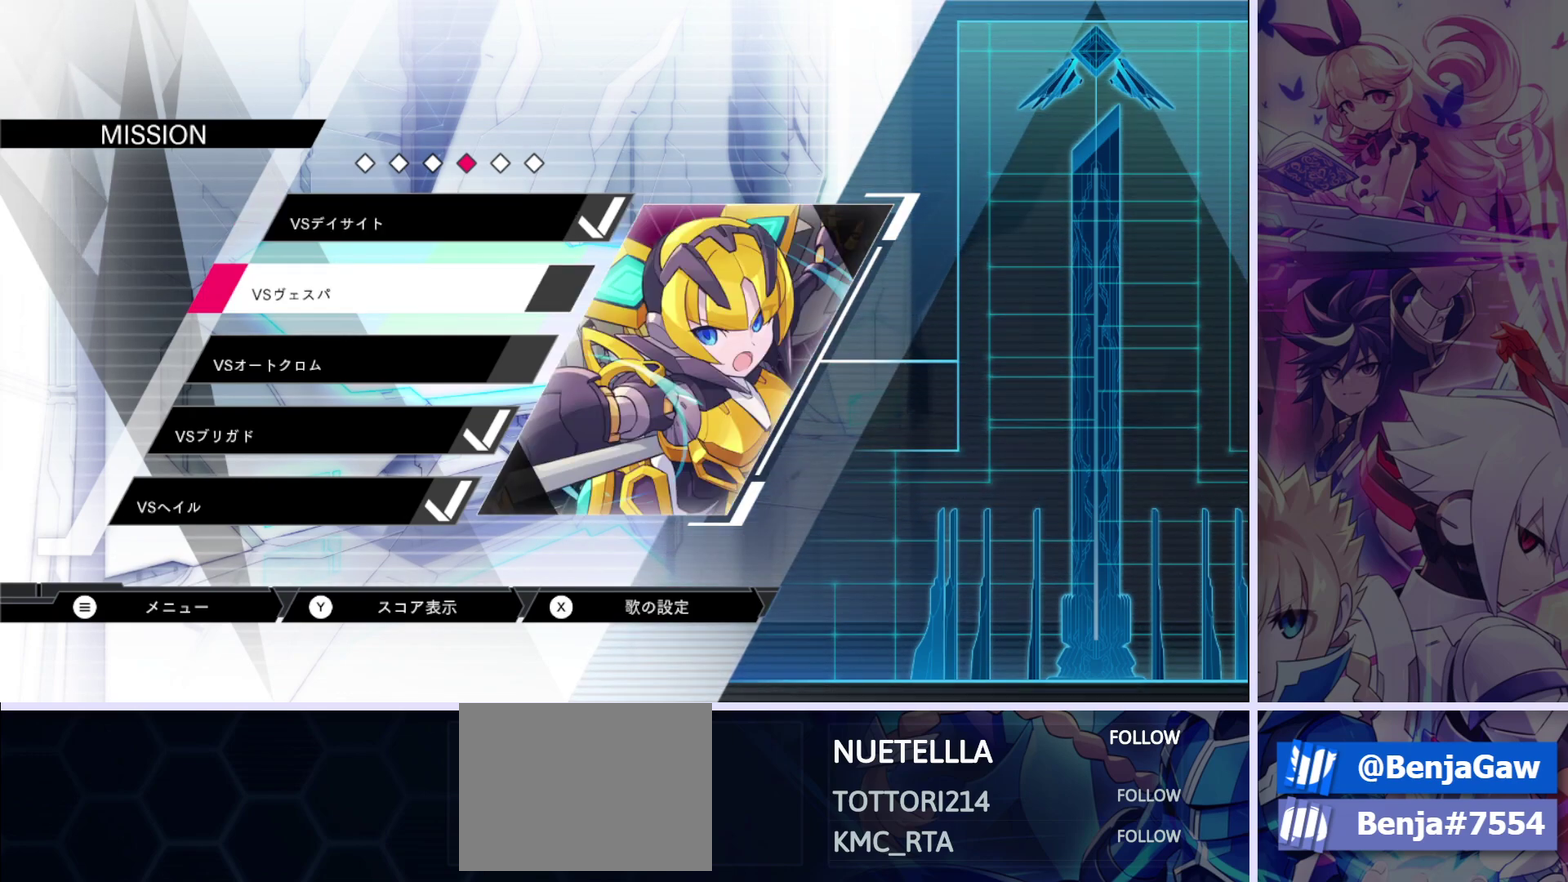
{"dt_ms": 500, "buttons": [], "left_stick": "center", "right_stick": "center", "events": []}
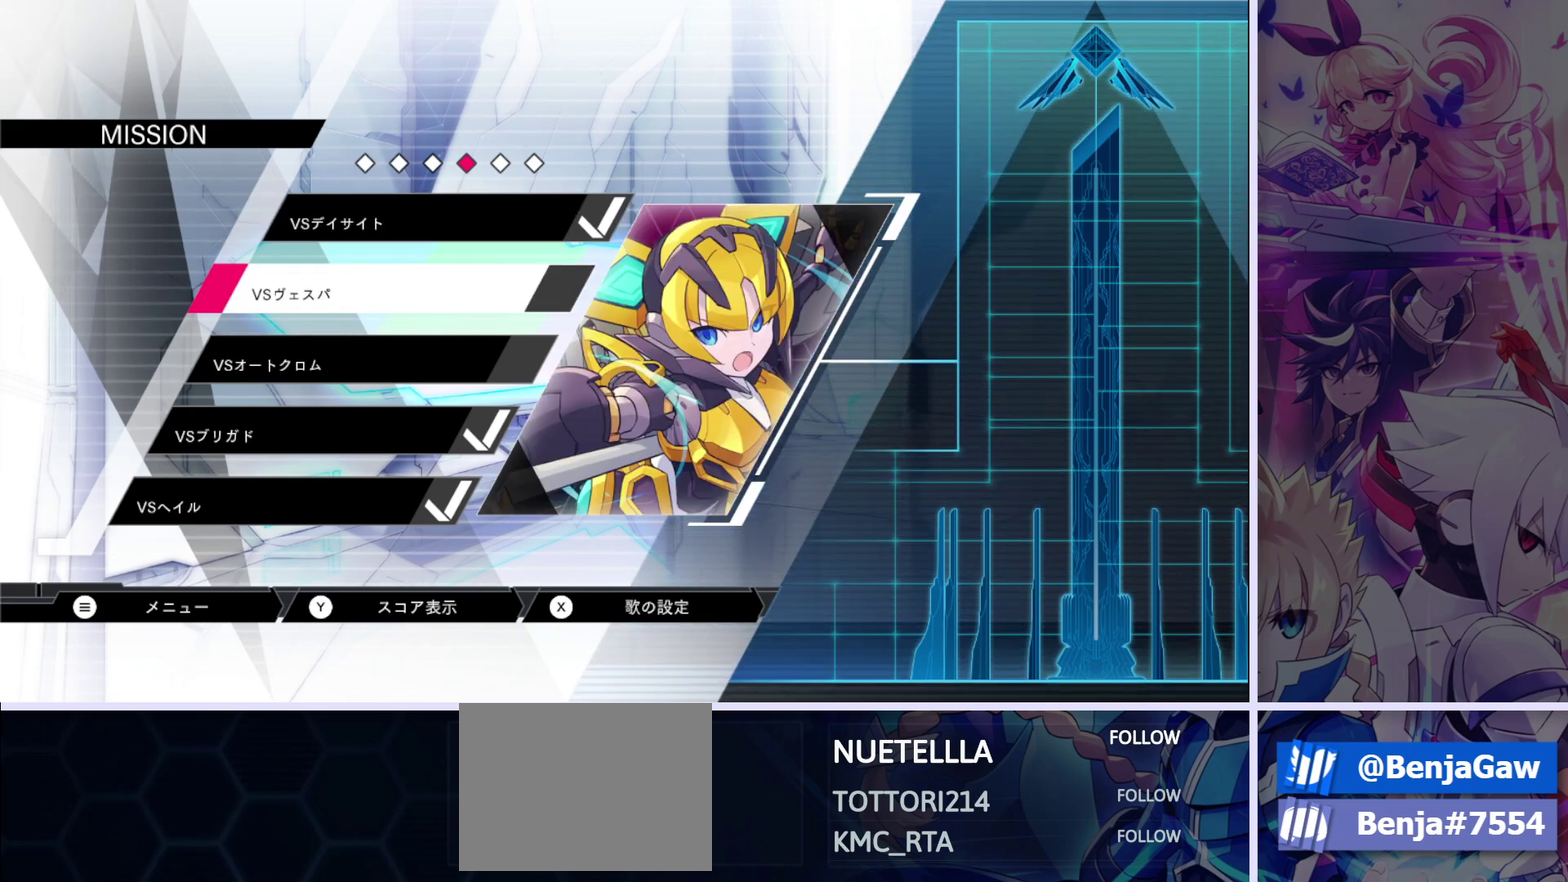
{"dt_ms": 500, "buttons": [], "left_stick": "center", "right_stick": "center", "events": []}
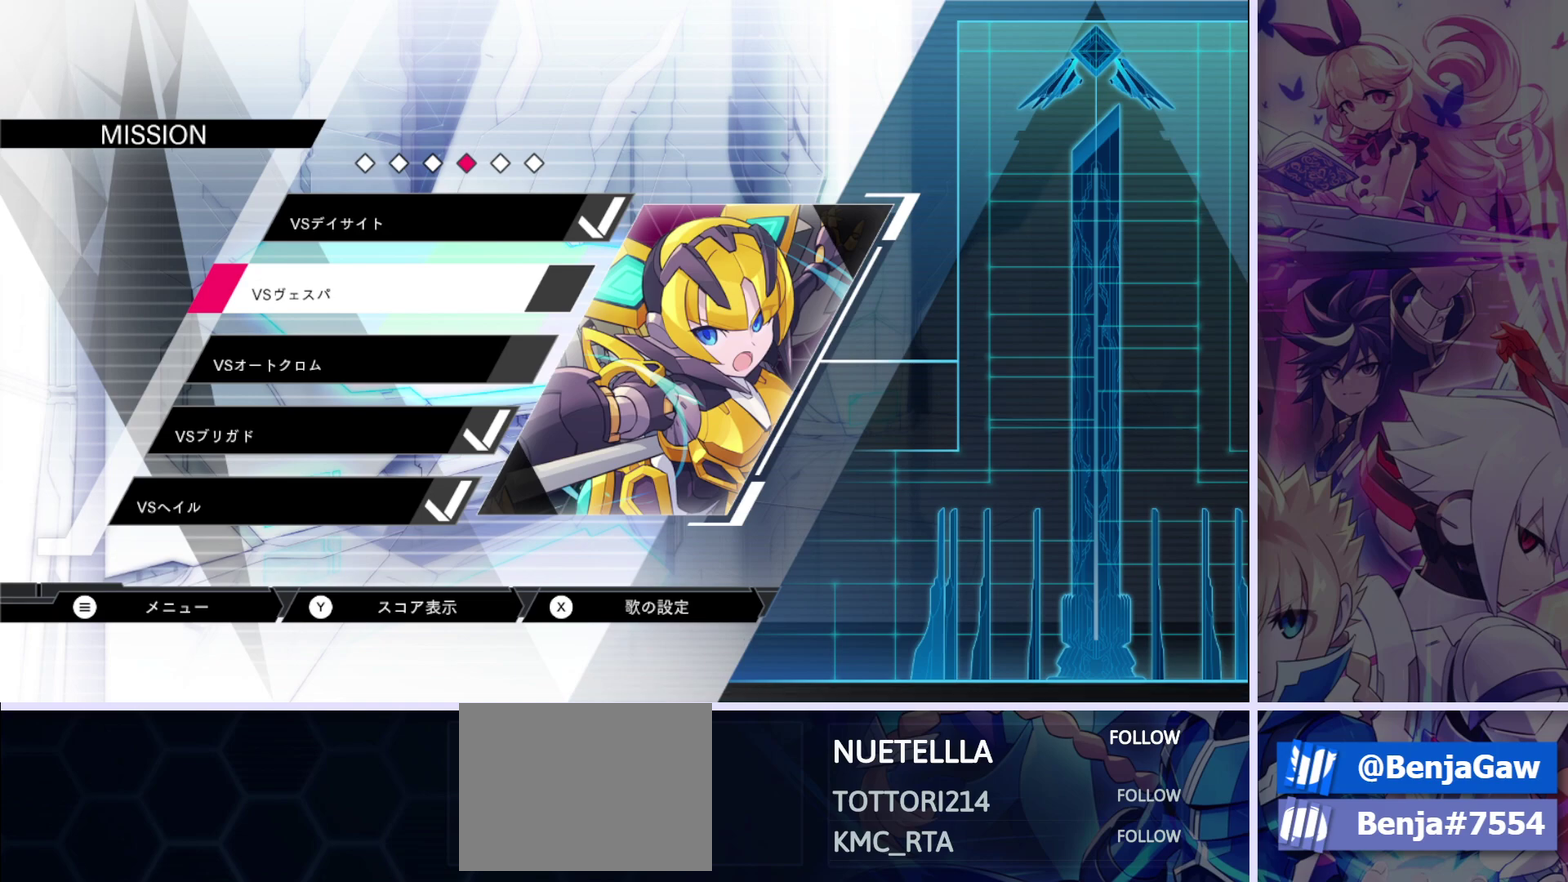
{"dt_ms": 300, "buttons": ["DPAD_DOWN"], "left_stick": "center", "right_stick": "center", "events": [[217, "DPAD_DOWN", "down"]]}
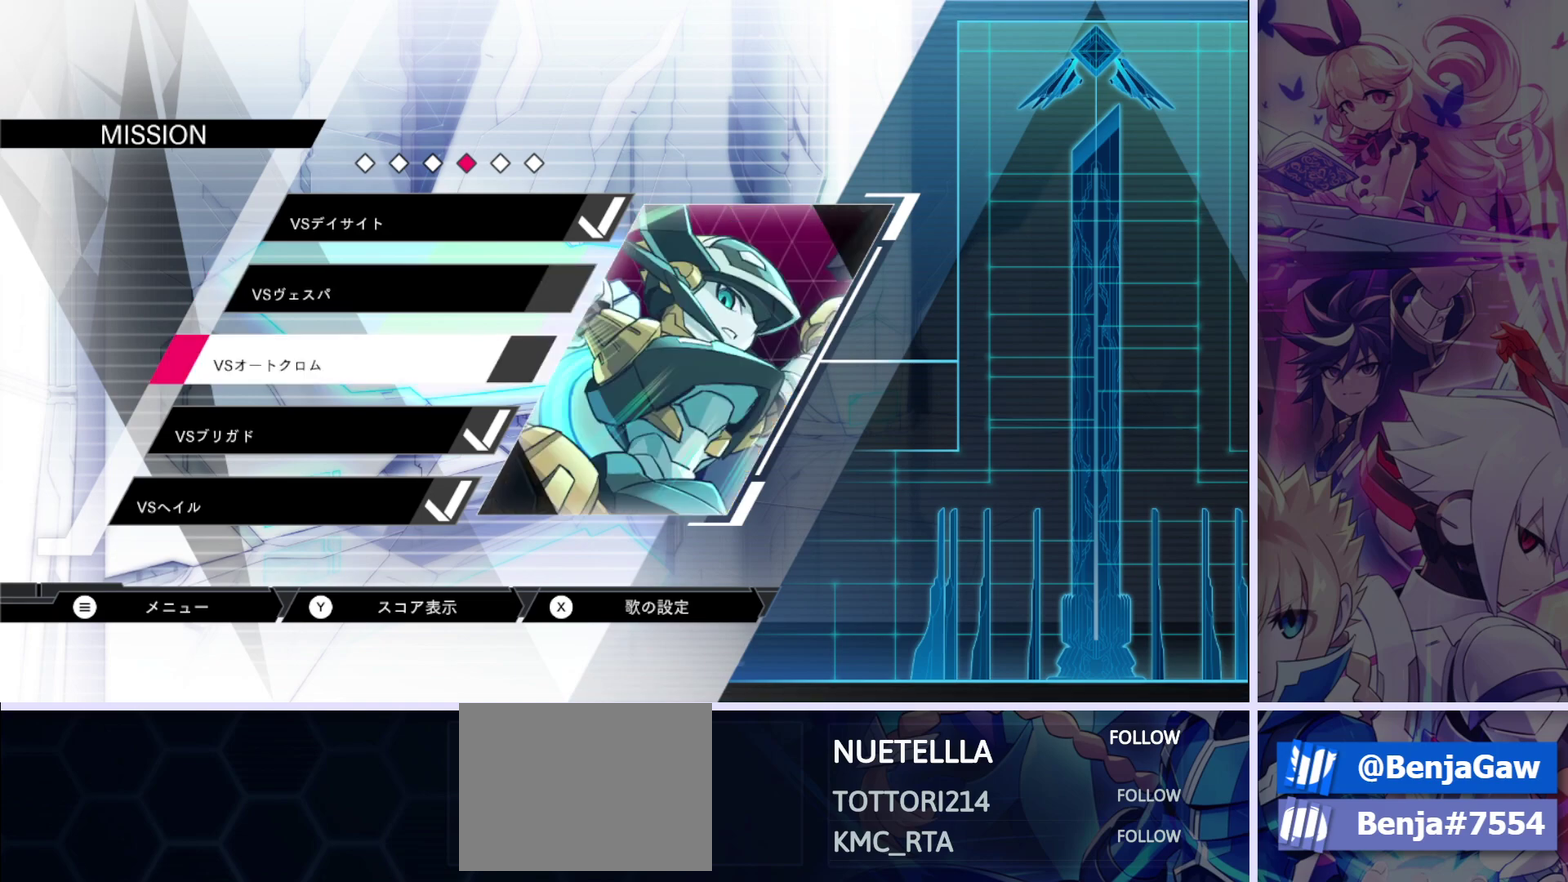
{"dt_ms": 100, "buttons": [], "left_stick": "center", "right_stick": "center", "events": [[17, "DPAD_DOWN", "up"]]}
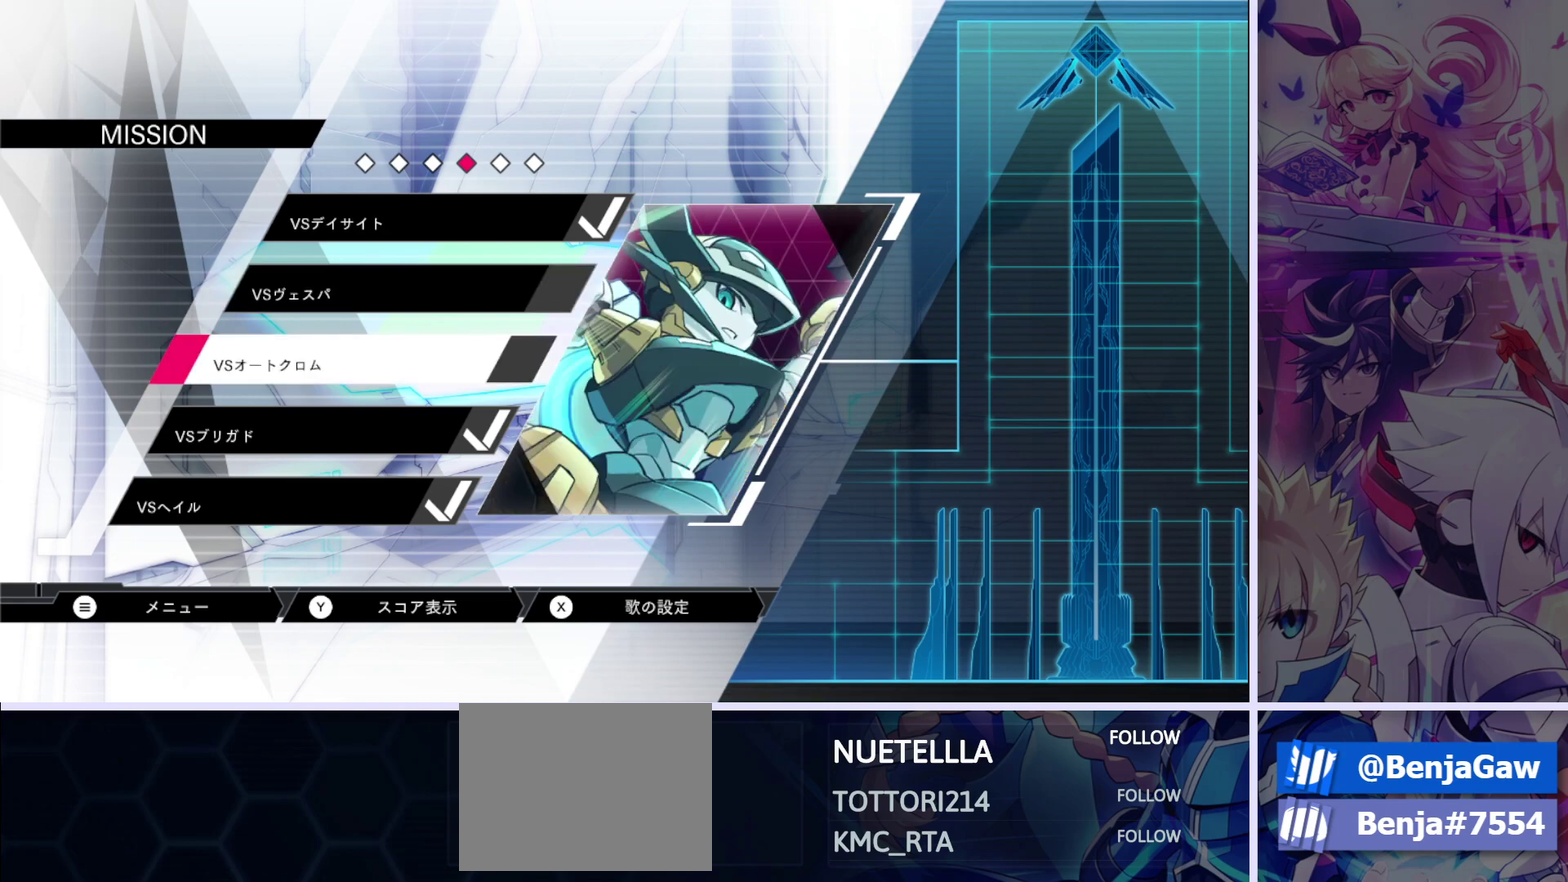
{"dt_ms": 600, "buttons": [], "left_stick": "center", "right_stick": "center", "events": []}
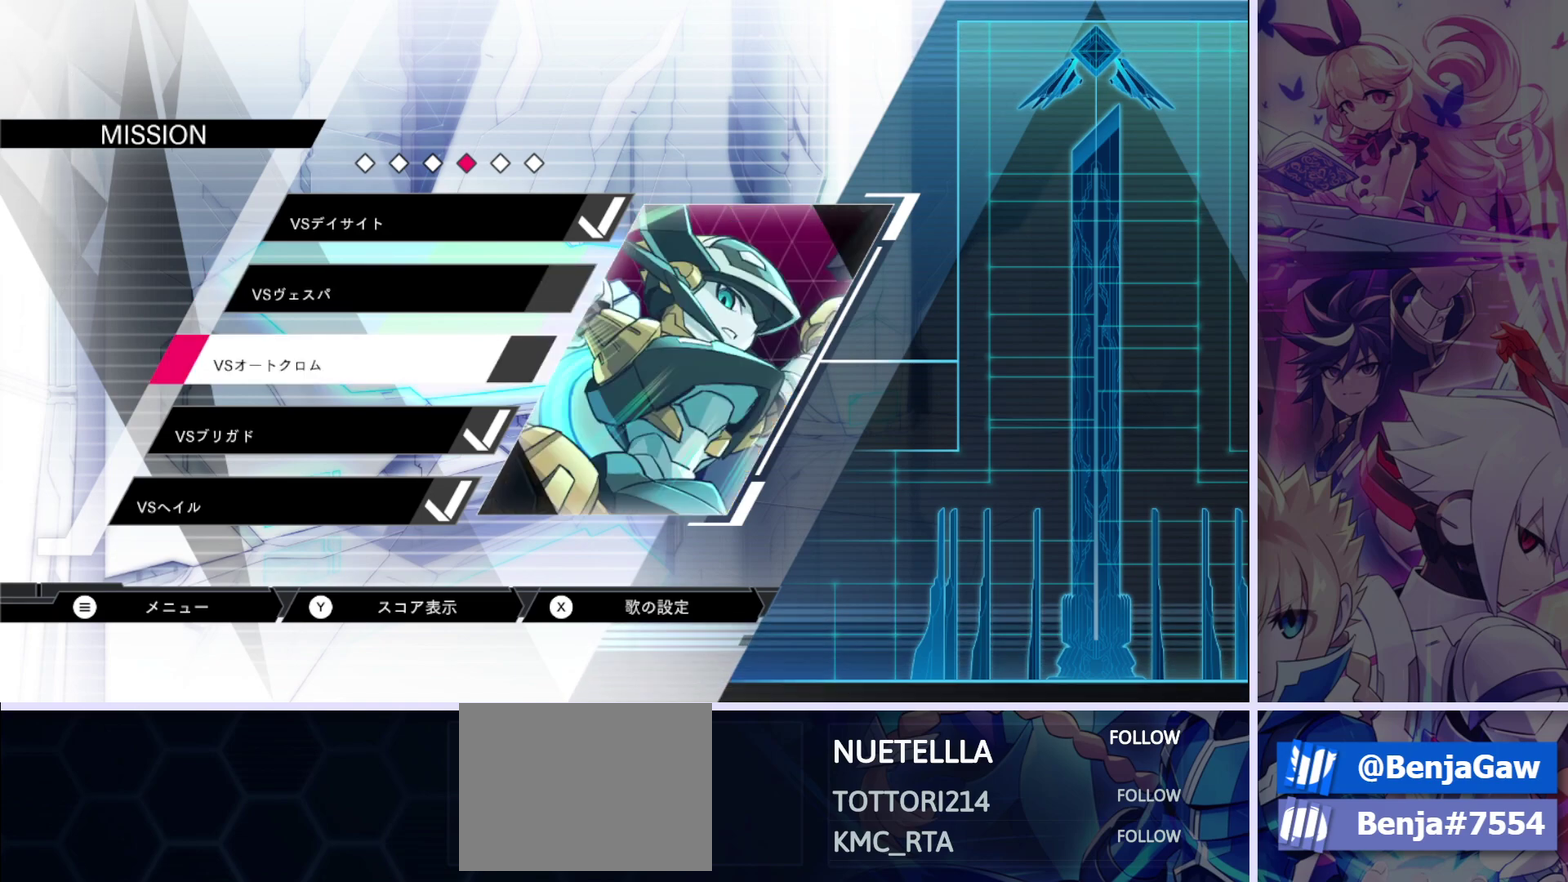
{"dt_ms": 500, "buttons": [], "left_stick": "center", "right_stick": "center", "events": []}
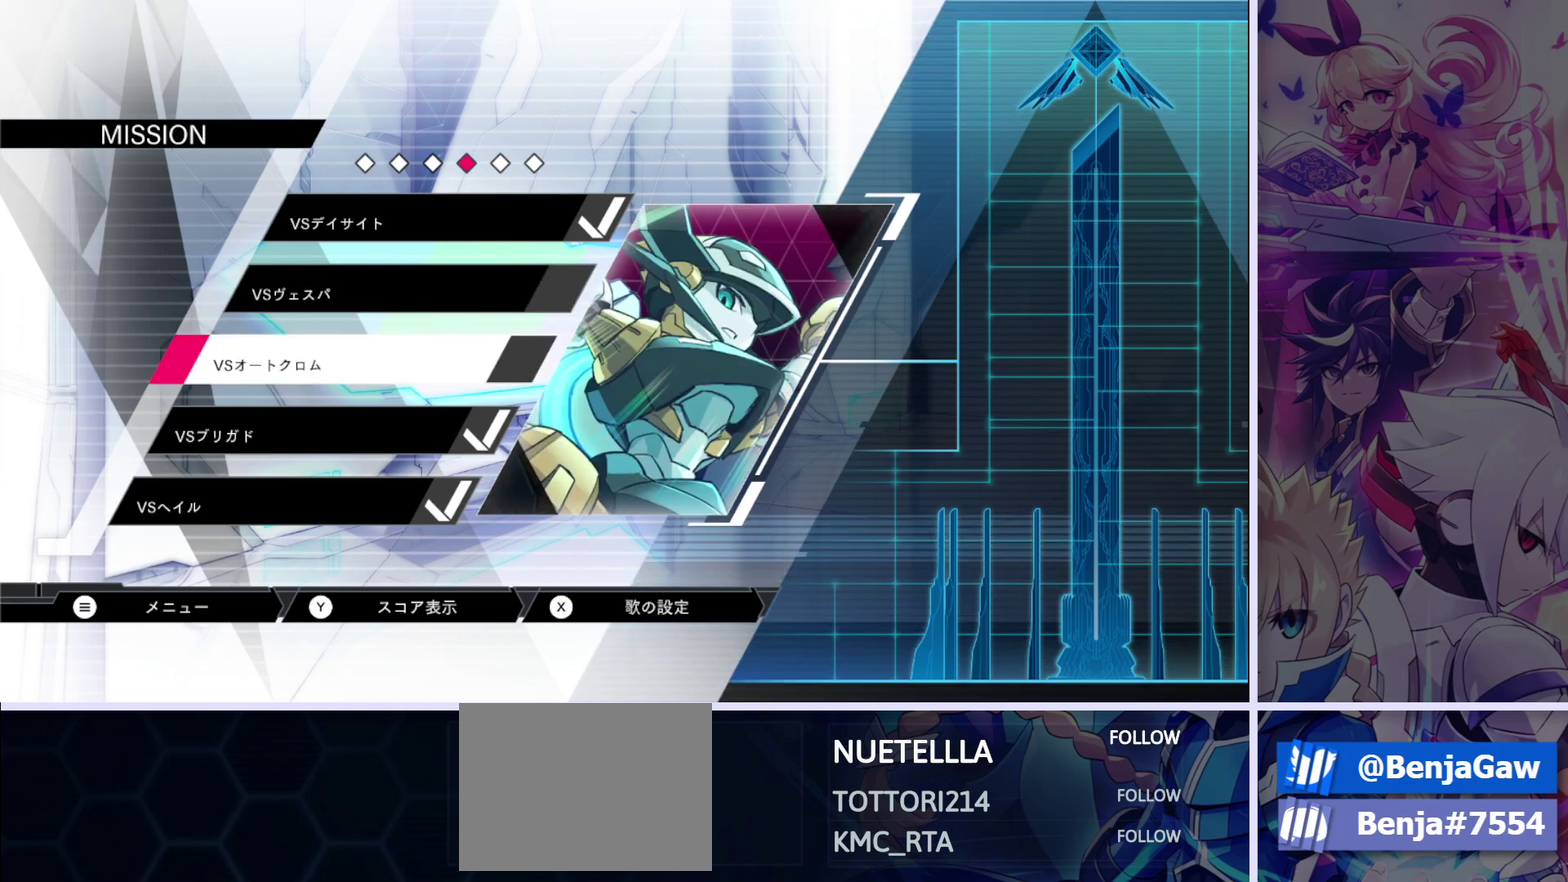
{"dt_ms": 500, "buttons": [], "left_stick": "center", "right_stick": "center", "events": []}
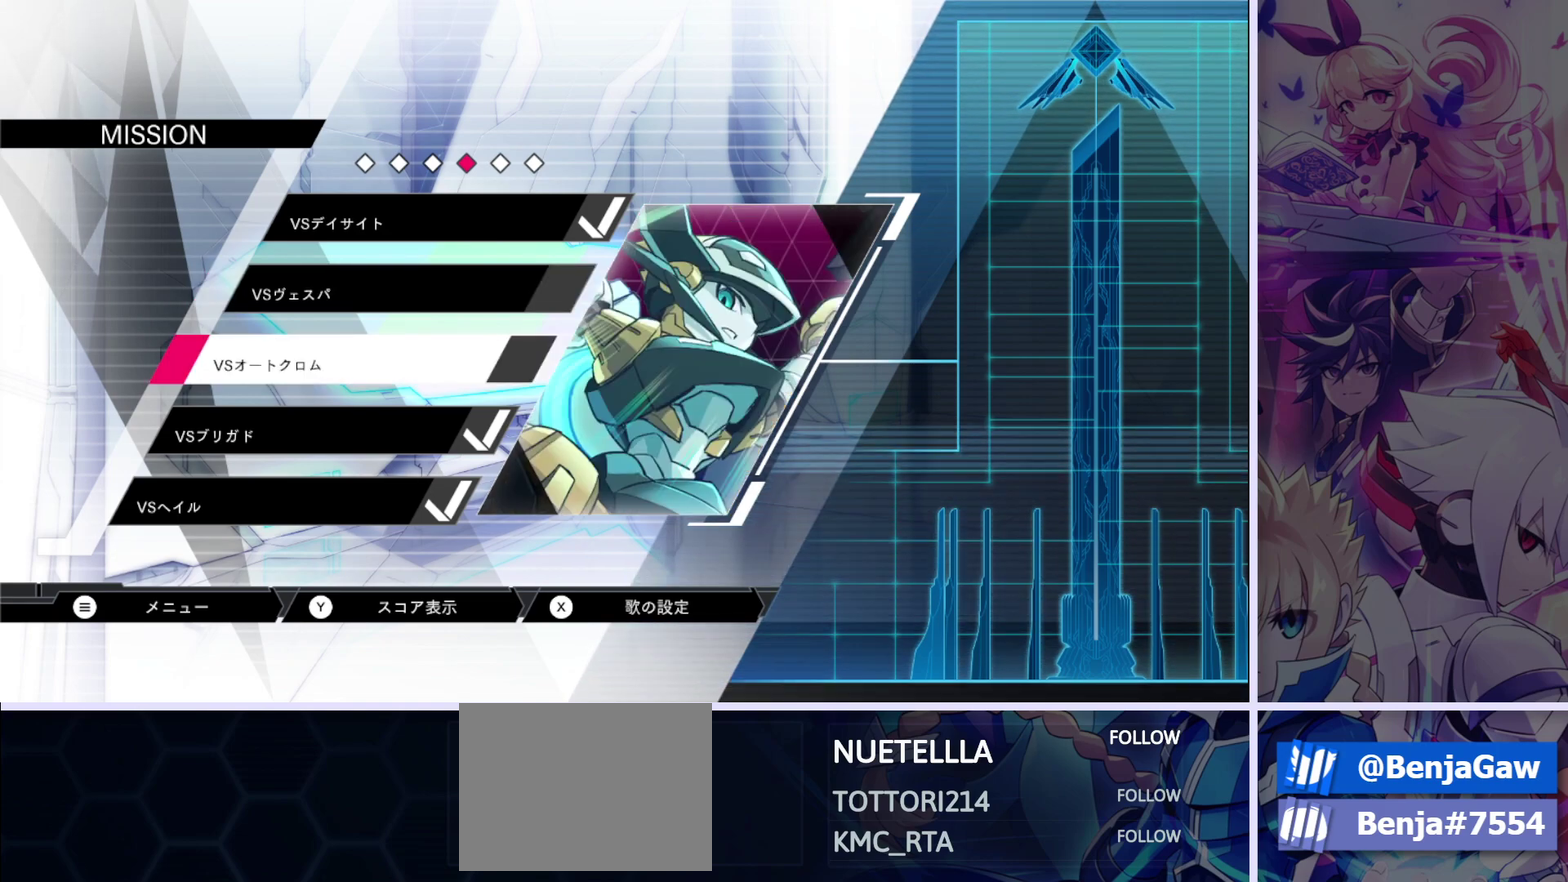
{"dt_ms": 600, "buttons": ["DPAD_DOWN"], "left_stick": "center", "right_stick": "center", "events": [[567, "DPAD_DOWN", "down"]]}
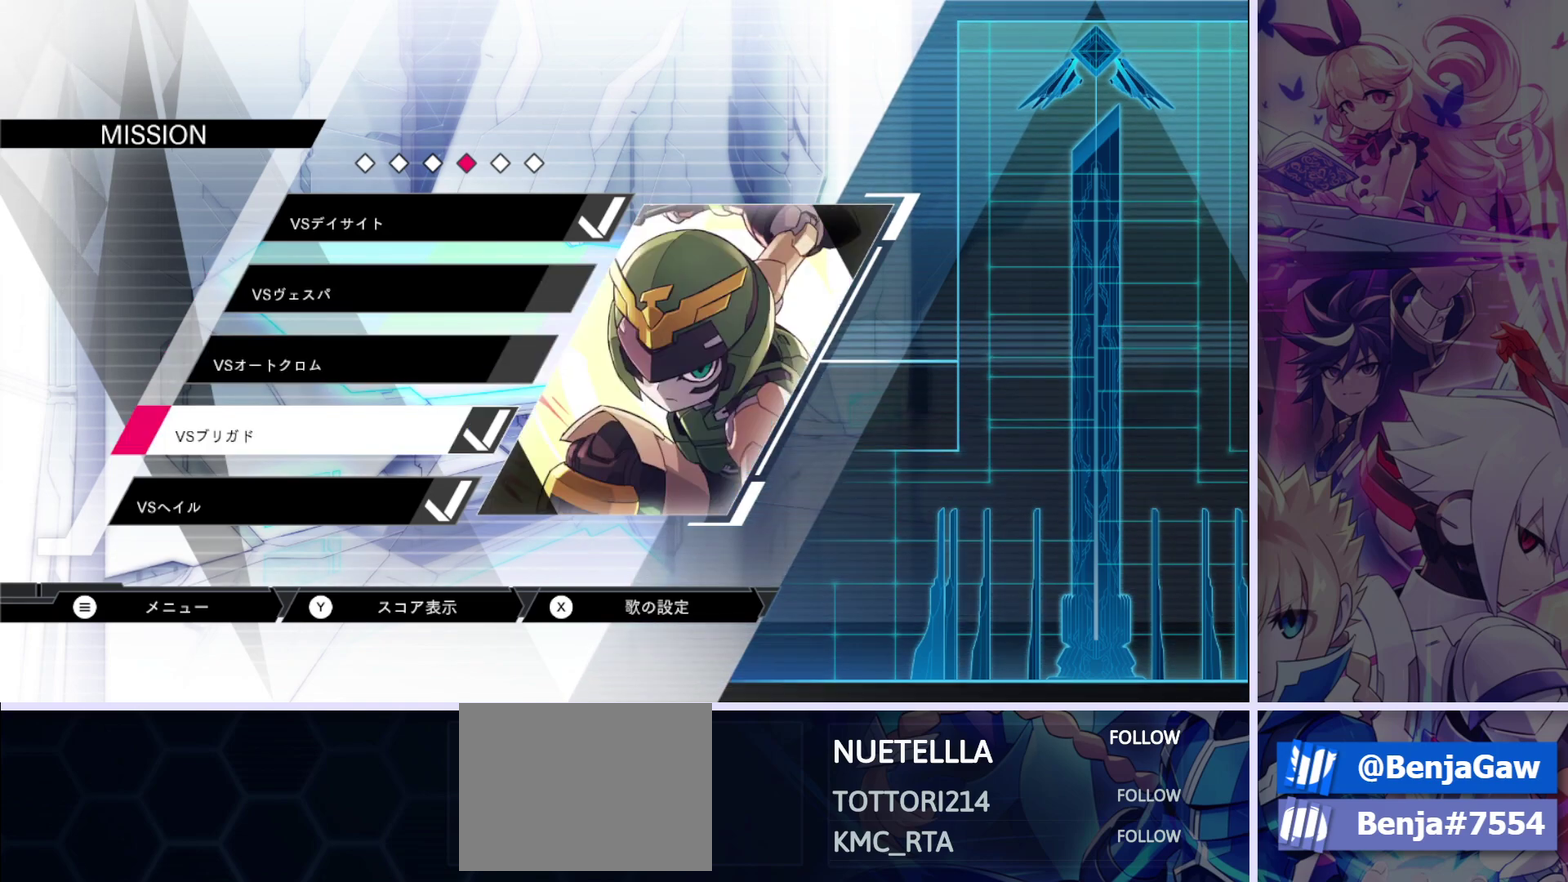
{"dt_ms": 100, "buttons": [], "left_stick": "center", "right_stick": "center", "events": [[67, "DPAD_DOWN", "up"]]}